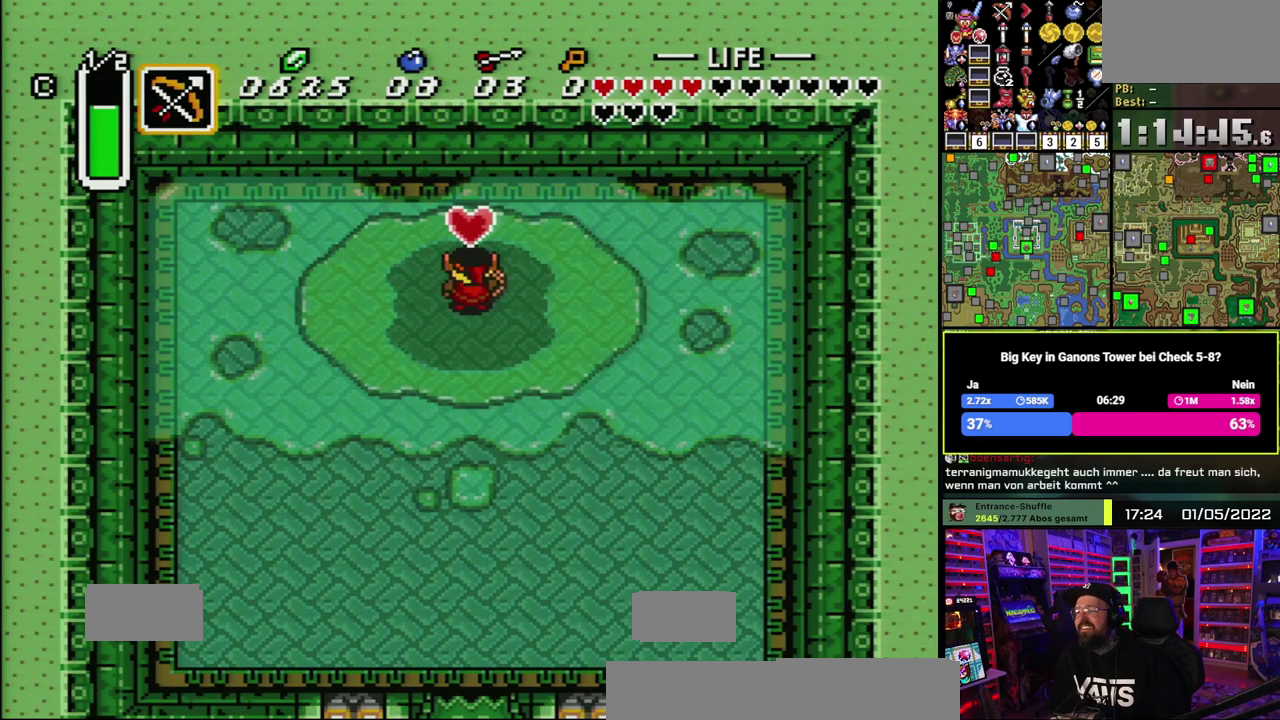
Gameplay with a controller (Nintendo layout); each line is a JSON object with the inputs held at the frame after it. "events" lists button and stick changes between this image and that frame as [ms after this image, input, new state], when the widget could be followed in between. Not read: DPAD_DOWN DPAD_RIGHT DPAD_UP L1 L3 R1 R3.
{"buttons": ["A"], "events": [[200, "A", "down"], [283, "A", "up"], [350, "A", "down"], [450, "A", "up"], [500, "A", "down"]]}
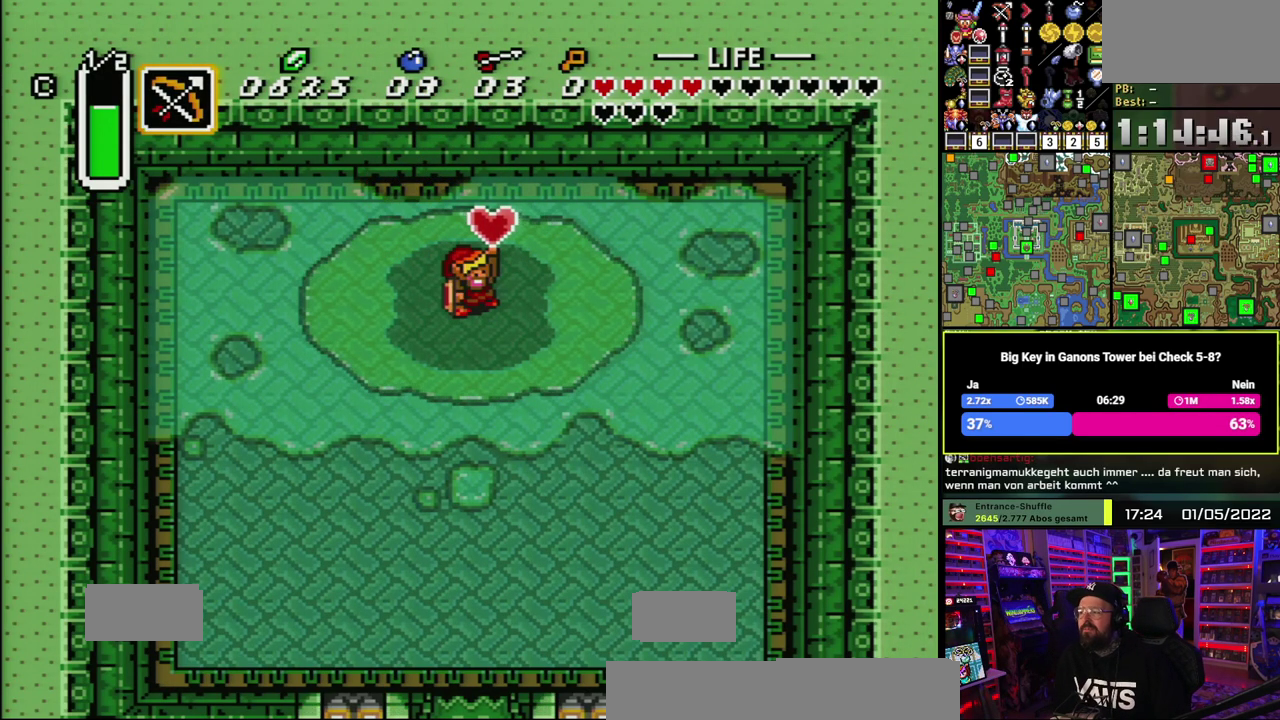
{"buttons": ["A", "B"], "events": [[83, "A", "up"], [150, "A", "down"], [250, "A", "up"], [300, "B", "down"], [333, "A", "down"], [383, "B", "up"], [433, "A", "up"], [467, "B", "down"], [483, "A", "down"]]}
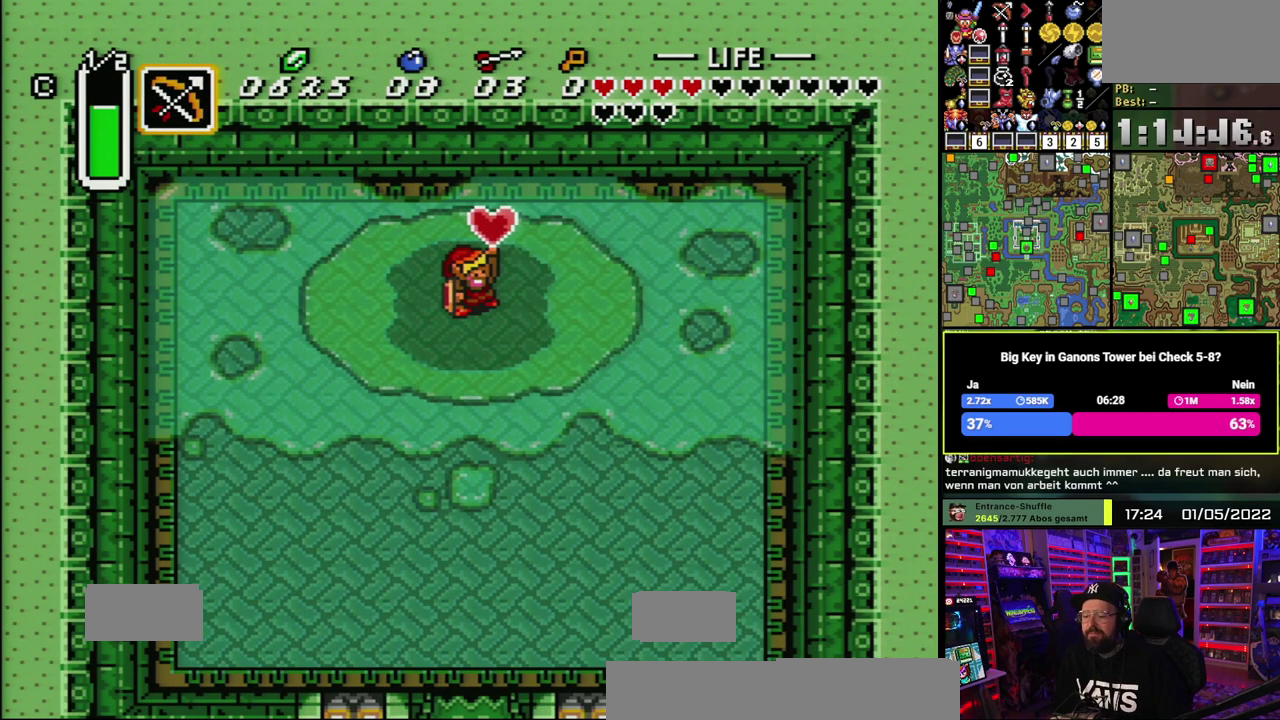
{"buttons": ["A"], "events": [[17, "B", "up"], [83, "A", "up"], [150, "B", "down"], [167, "A", "down"], [200, "B", "up"], [267, "A", "up"], [317, "B", "down"], [333, "A", "down"], [383, "B", "up"], [433, "A", "up"], [483, "A", "down"]]}
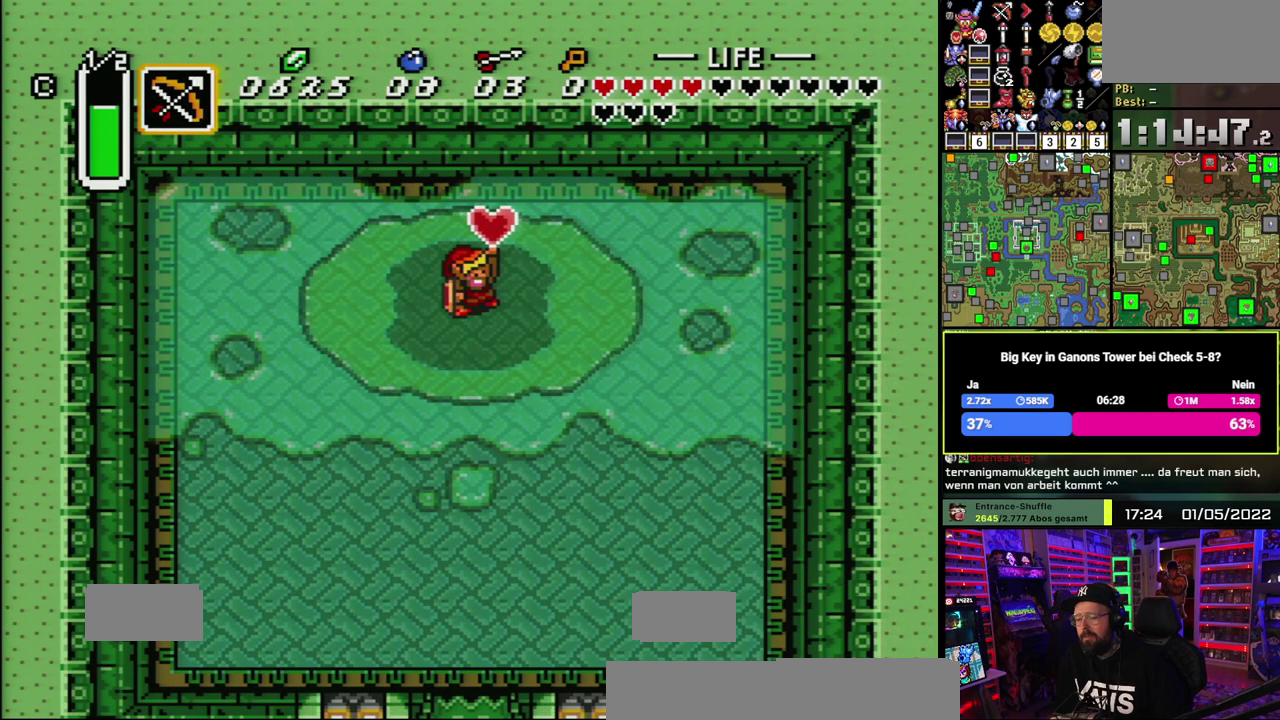
{"buttons": ["A", "B"], "events": [[17, "B", "down"], [67, "B", "up"], [100, "A", "up"], [167, "A", "down"], [167, "B", "down"], [233, "B", "up"], [267, "A", "up"], [317, "B", "down"], [333, "A", "down"], [383, "B", "up"], [433, "A", "up"], [483, "A", "down"], [483, "B", "down"]]}
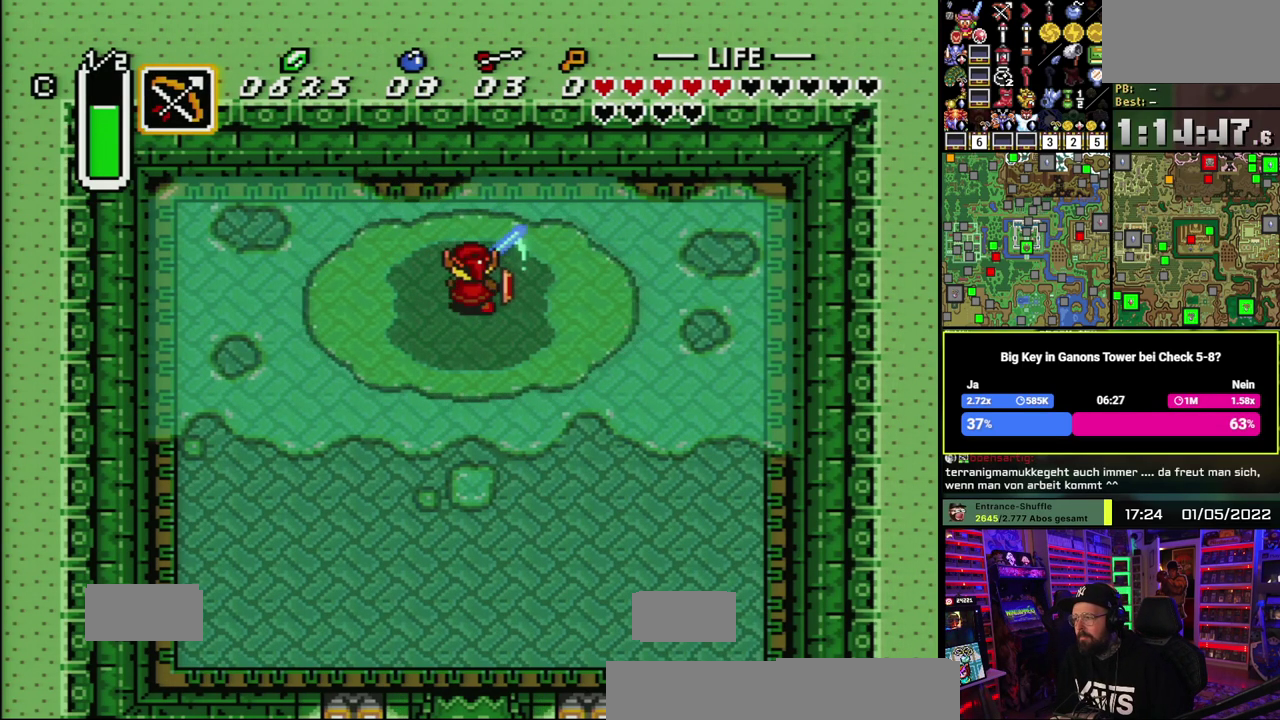
{"buttons": [], "events": [[50, "B", "up"], [83, "A", "up"], [117, "B", "down"], [167, "A", "down"], [200, "B", "up"], [250, "A", "up"]]}
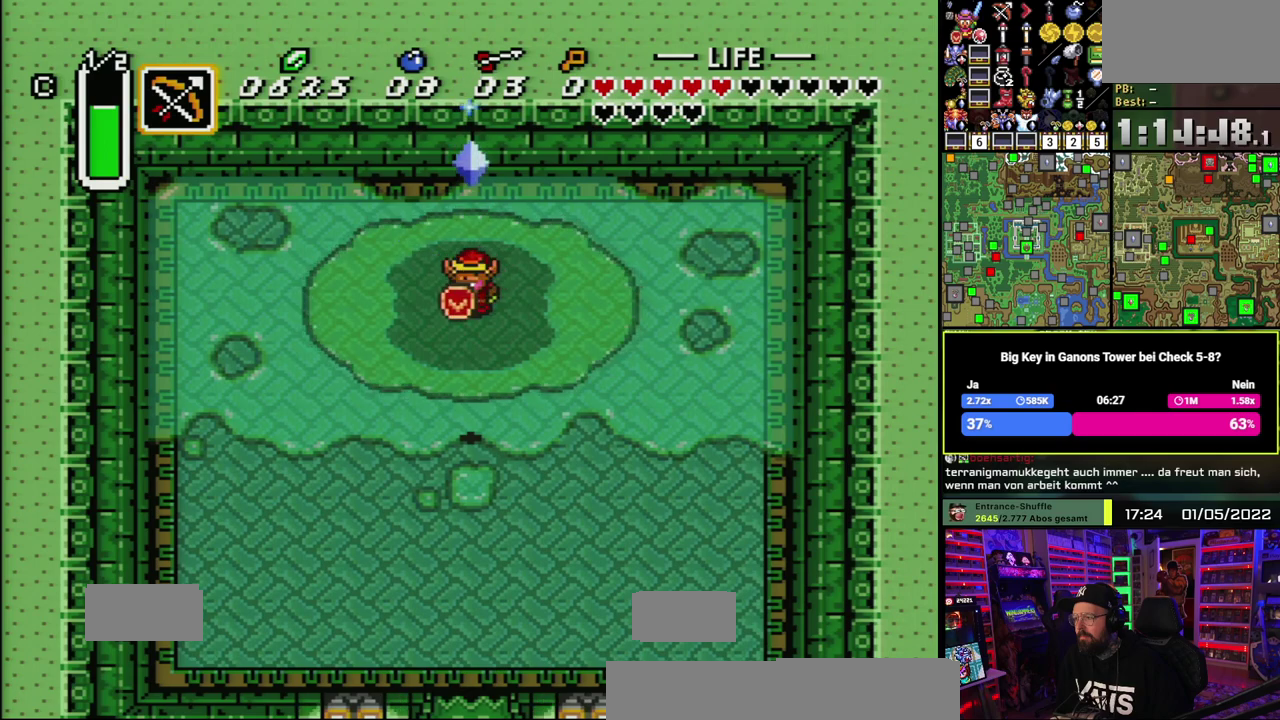
{"buttons": [], "events": []}
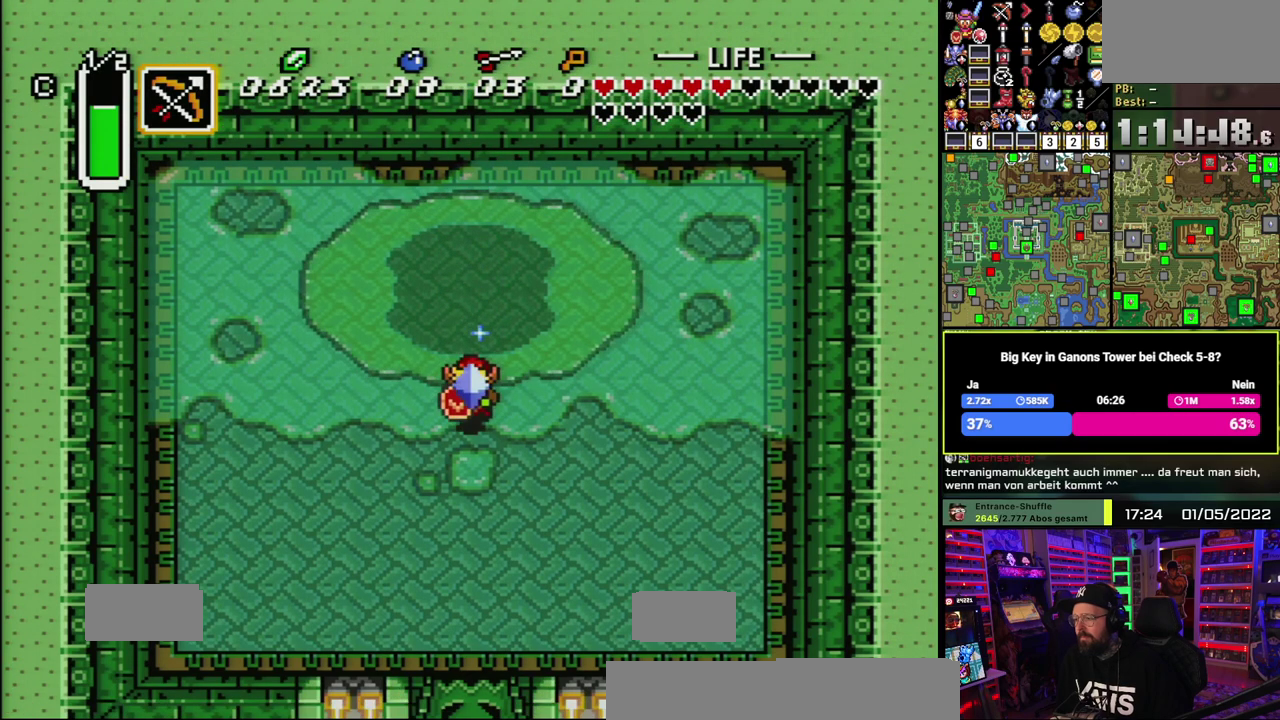
{"buttons": ["A"], "events": [[317, "A", "down"], [417, "A", "up"], [467, "A", "down"]]}
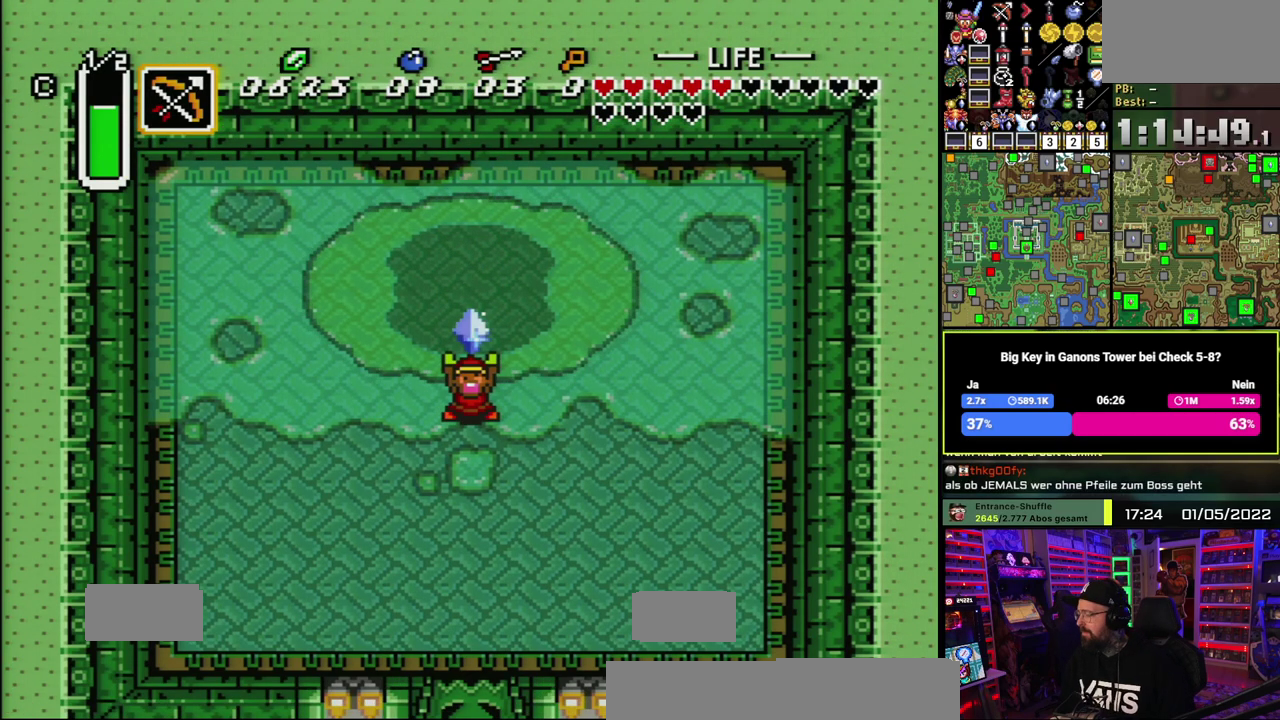
{"buttons": [], "events": [[33, "A", "up"]]}